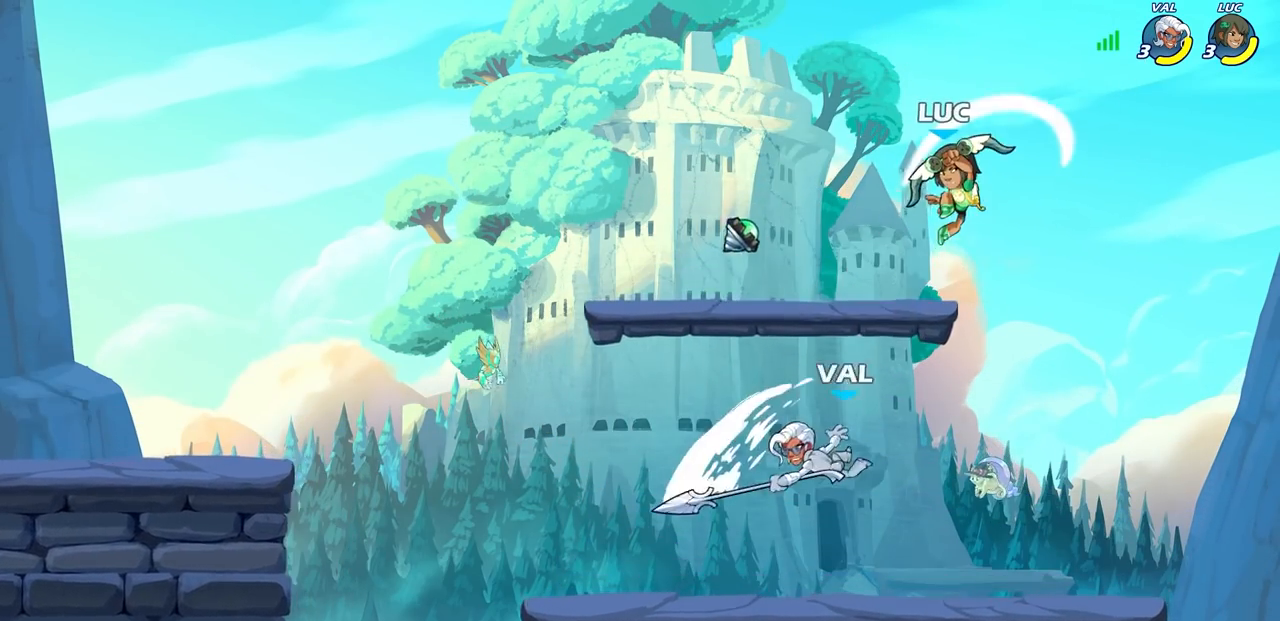
Gameplay with a controller (PlayStation layout); each line is a JSON object with the inputs held at the frame after it. "events" lists button and stick changes between this image and that frame as [ms after this image, input, new state], when the widget could be followed in between. Not read: R1.
{"buttons": [], "left_stick": "down-right", "right_stick": "center", "events": [[300, "left_stick", "right"], [433, "left_stick", "down-right"]]}
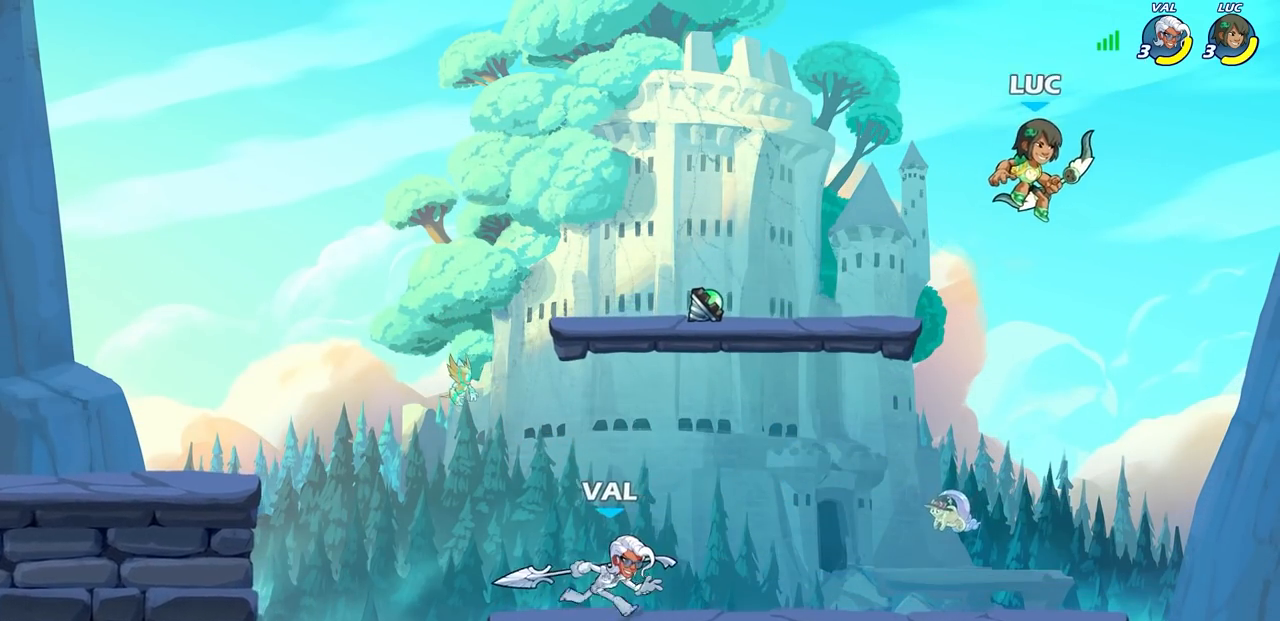
{"buttons": ["SQUARE"], "left_stick": "left", "right_stick": "center", "events": [[150, "left_stick", "down-left"], [450, "left_stick", "left"], [500, "SQUARE", "down"]]}
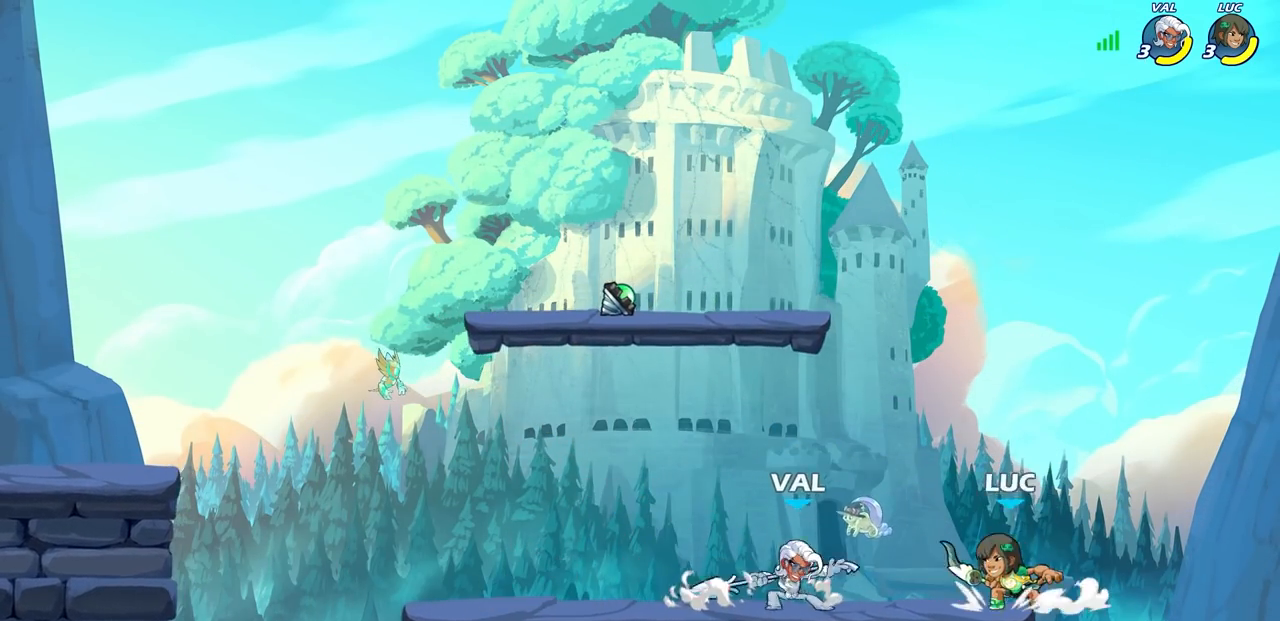
{"buttons": [], "left_stick": "center", "right_stick": "center", "events": [[67, "SQUARE", "up"], [67, "left_stick", "center"]]}
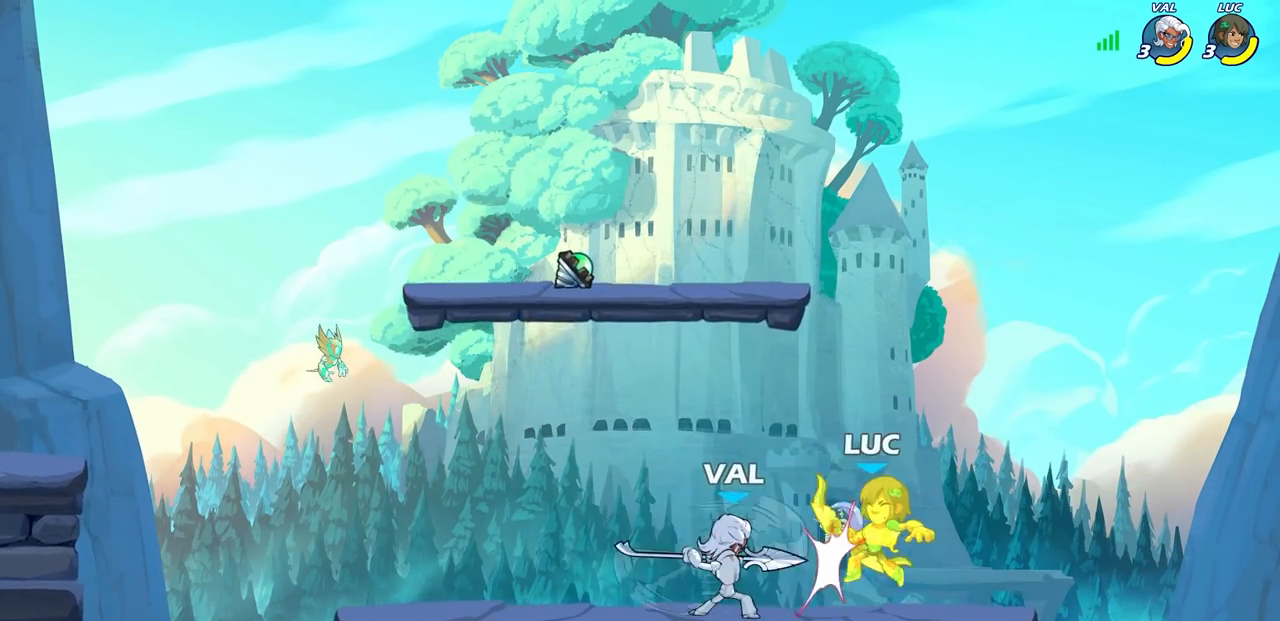
{"buttons": [], "left_stick": "up-right", "right_stick": "center", "events": [[300, "left_stick", "right"], [367, "left_stick", "up-right"]]}
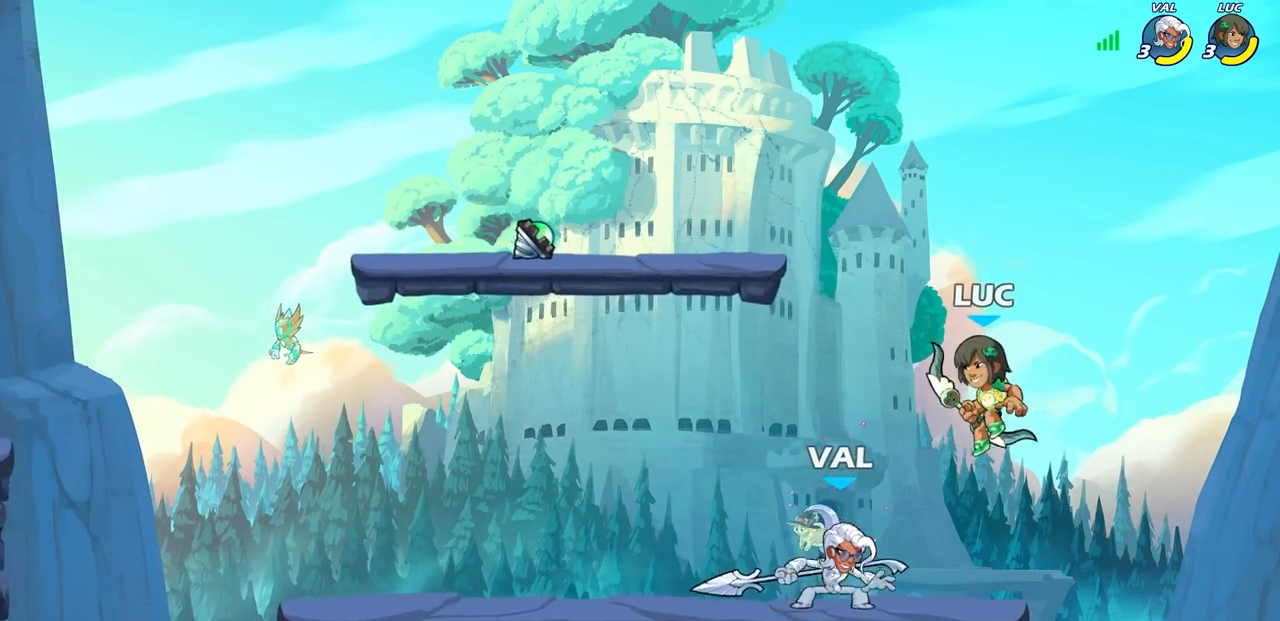
{"buttons": ["CROSS"], "left_stick": "right", "right_stick": "center", "events": [[33, "R2", "down"], [117, "left_stick", "up"], [233, "left_stick", "up-left"], [300, "R2", "up"], [417, "left_stick", "center"], [467, "left_stick", "right"], [483, "CROSS", "down"]]}
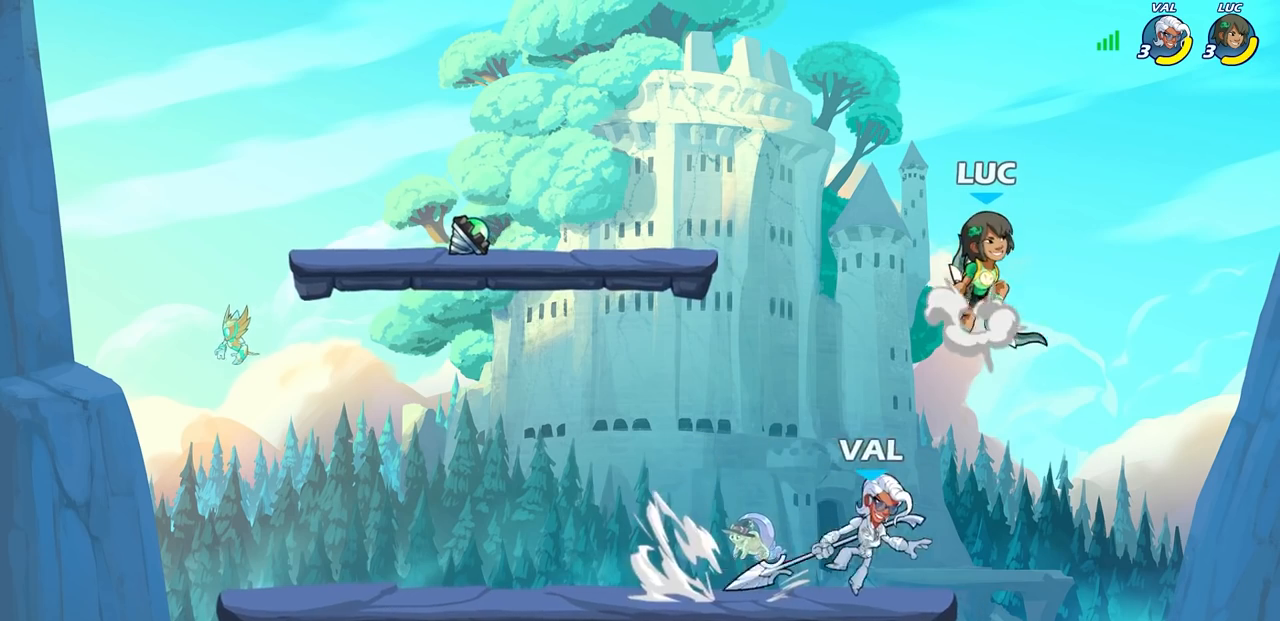
{"buttons": [], "left_stick": "right", "right_stick": "center", "events": [[50, "left_stick", "up"], [83, "CROSS", "up"], [150, "left_stick", "left"], [200, "left_stick", "down-left"], [400, "left_stick", "right"]]}
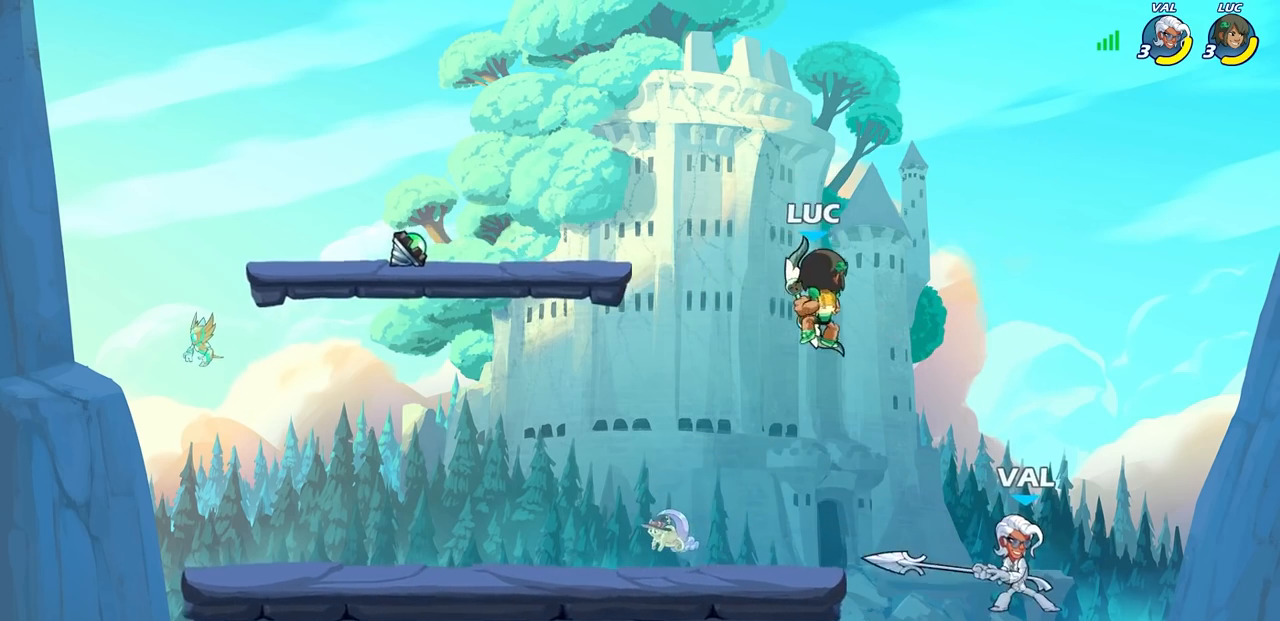
{"buttons": ["CIRCLE"], "left_stick": "down-left", "right_stick": "center", "events": [[267, "CROSS", "down"], [317, "left_stick", "up-left"], [383, "CIRCLE", "down"], [383, "left_stick", "down-left"], [417, "CROSS", "up"]]}
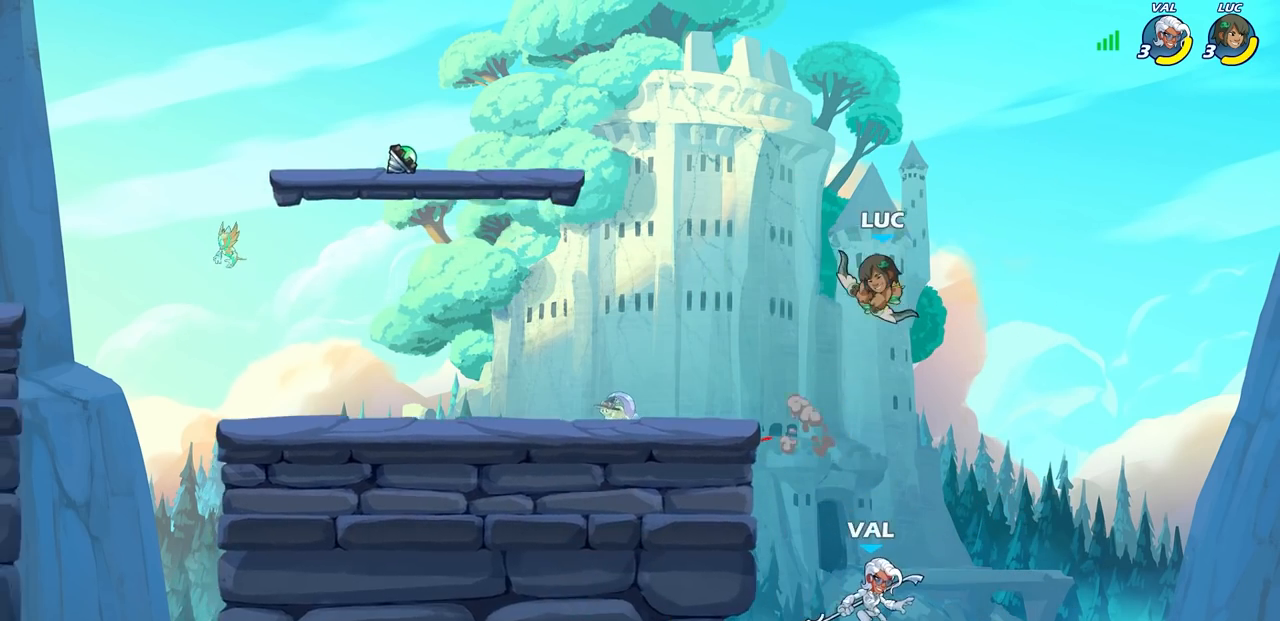
{"buttons": ["CIRCLE"], "left_stick": "down-left", "right_stick": "center", "events": []}
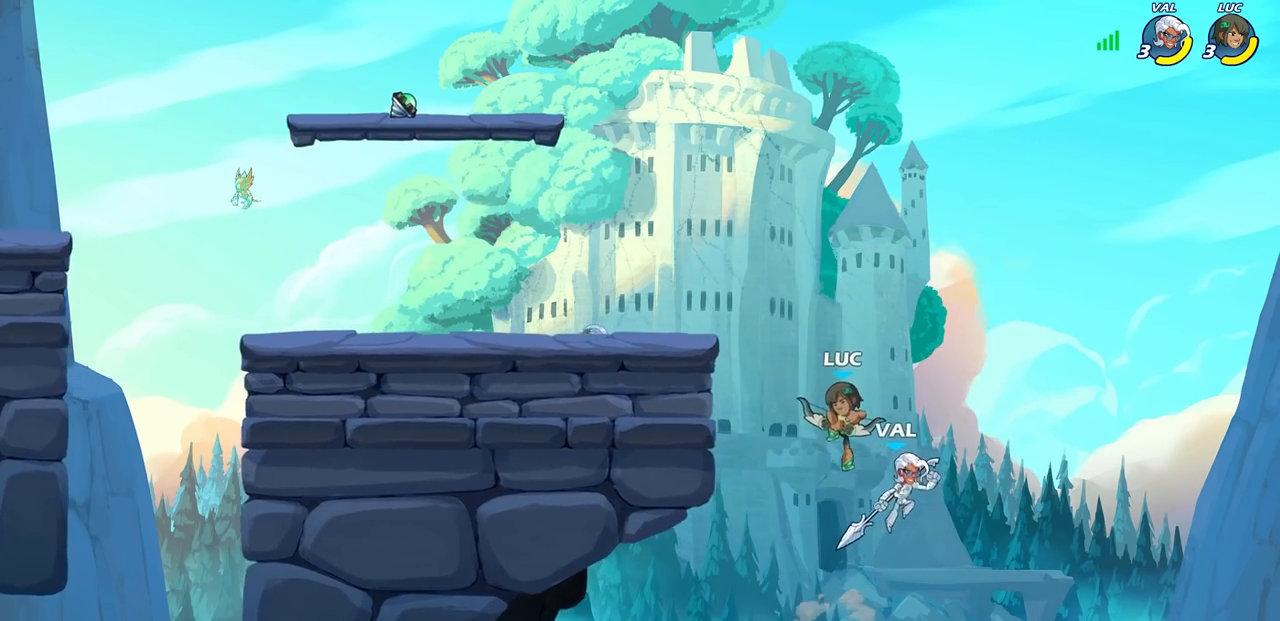
{"buttons": ["CIRCLE"], "left_stick": "up-left", "right_stick": "center", "events": [[133, "CIRCLE", "up"], [167, "left_stick", "center"], [433, "CIRCLE", "down"], [500, "left_stick", "up-left"]]}
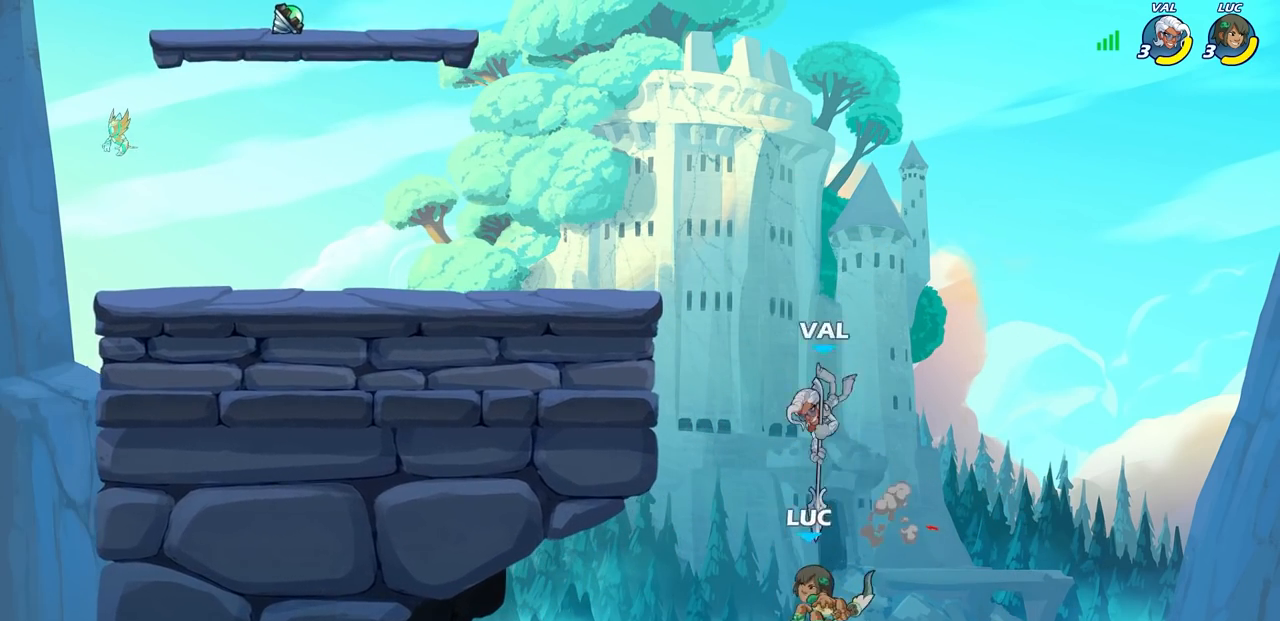
{"buttons": [], "left_stick": "up-left", "right_stick": "center", "events": [[50, "CIRCLE", "up"], [117, "CIRCLE", "down"], [217, "CIRCLE", "up"]]}
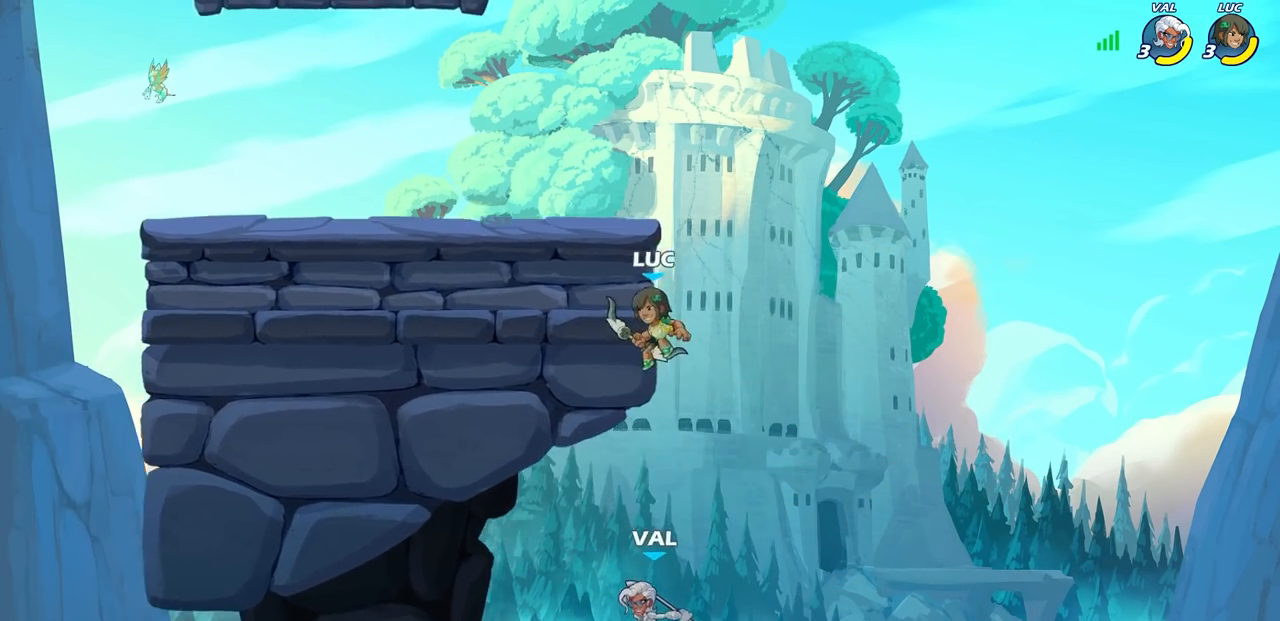
{"buttons": [], "left_stick": "left", "right_stick": "center", "events": [[83, "CROSS", "down"], [117, "left_stick", "up-right"], [200, "CROSS", "up"], [250, "left_stick", "left"]]}
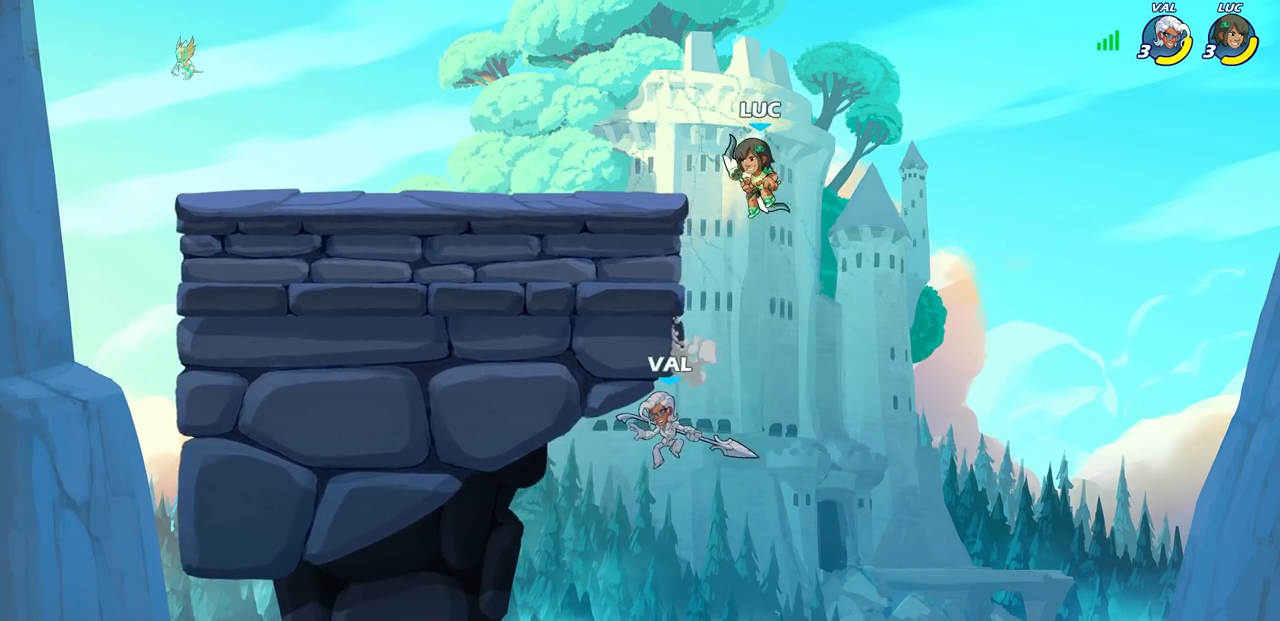
{"buttons": ["CIRCLE"], "left_stick": "down-left", "right_stick": "center", "events": [[83, "left_stick", "down-left"], [133, "CIRCLE", "down"]]}
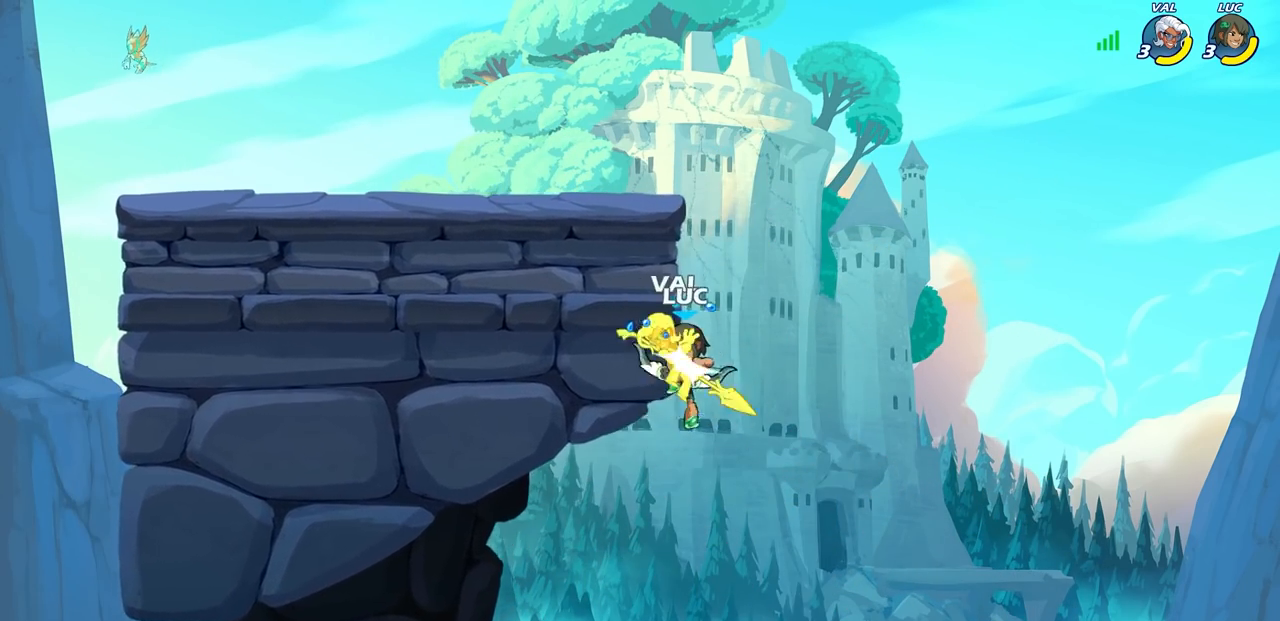
{"buttons": [], "left_stick": "center", "right_stick": "center", "events": [[267, "CIRCLE", "up"], [267, "left_stick", "center"]]}
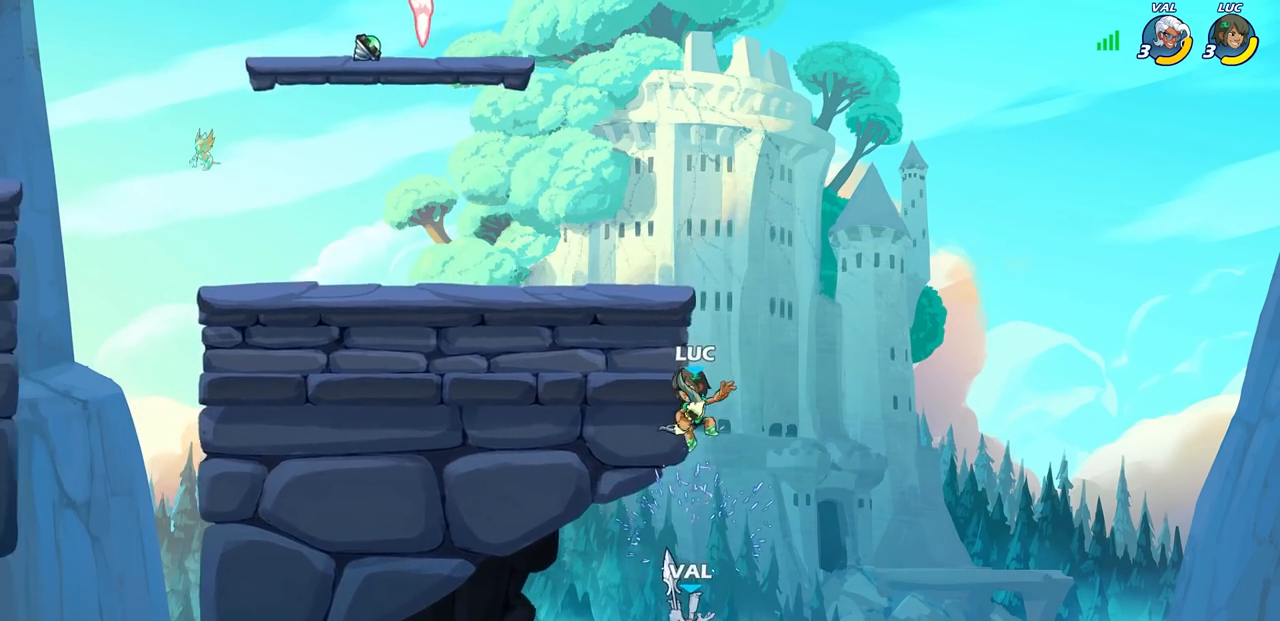
{"buttons": [], "left_stick": "left", "right_stick": "center", "events": [[83, "CROSS", "down"], [83, "left_stick", "left"], [250, "CROSS", "up"], [350, "CROSS", "down"], [467, "CROSS", "up"]]}
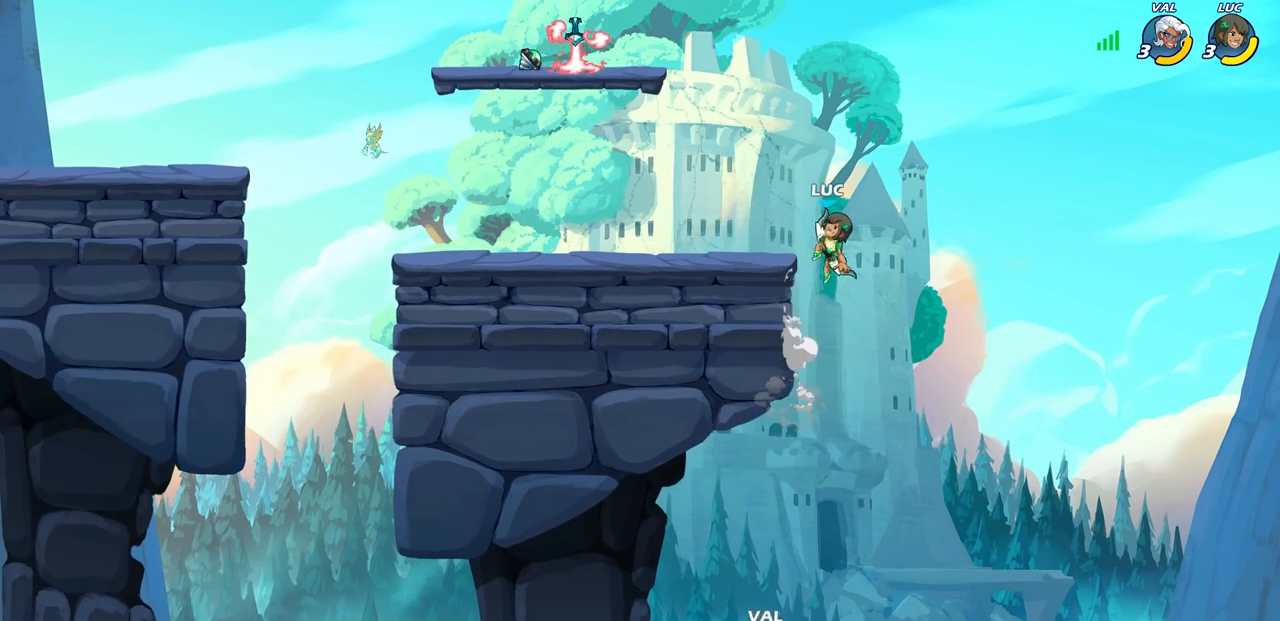
{"buttons": [], "left_stick": "down-left", "right_stick": "center", "events": [[17, "CROSS", "down"], [200, "CROSS", "up"], [433, "left_stick", "down-left"]]}
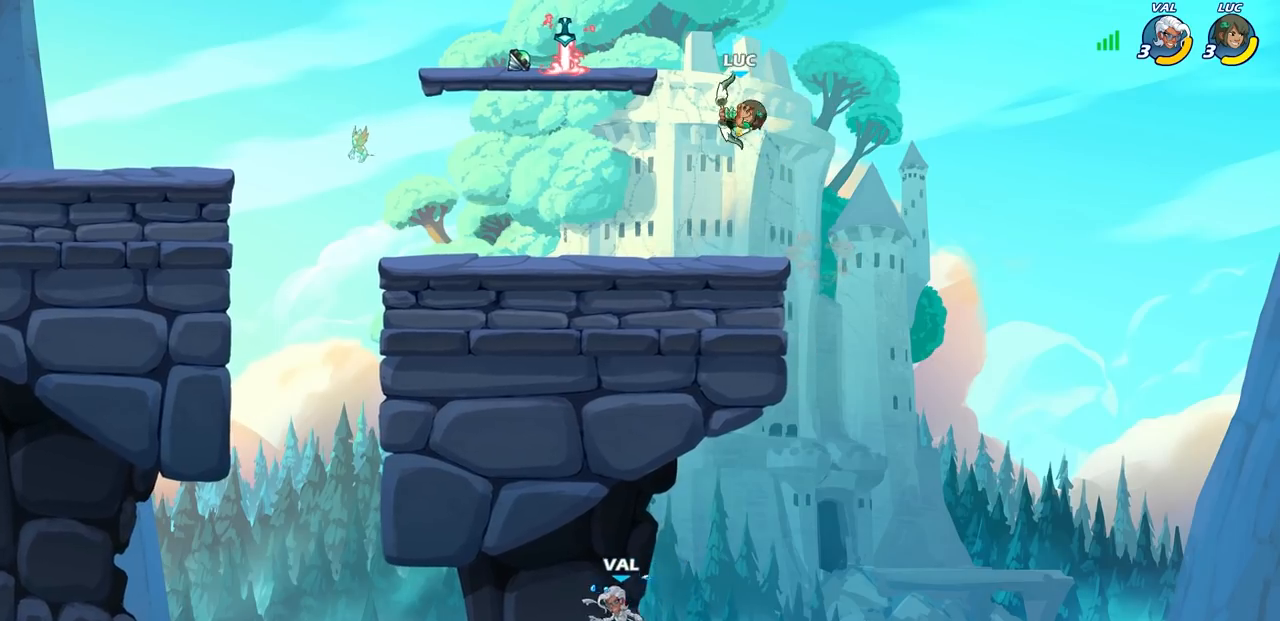
{"buttons": [], "left_stick": "left", "right_stick": "center", "events": [[250, "left_stick", "left"]]}
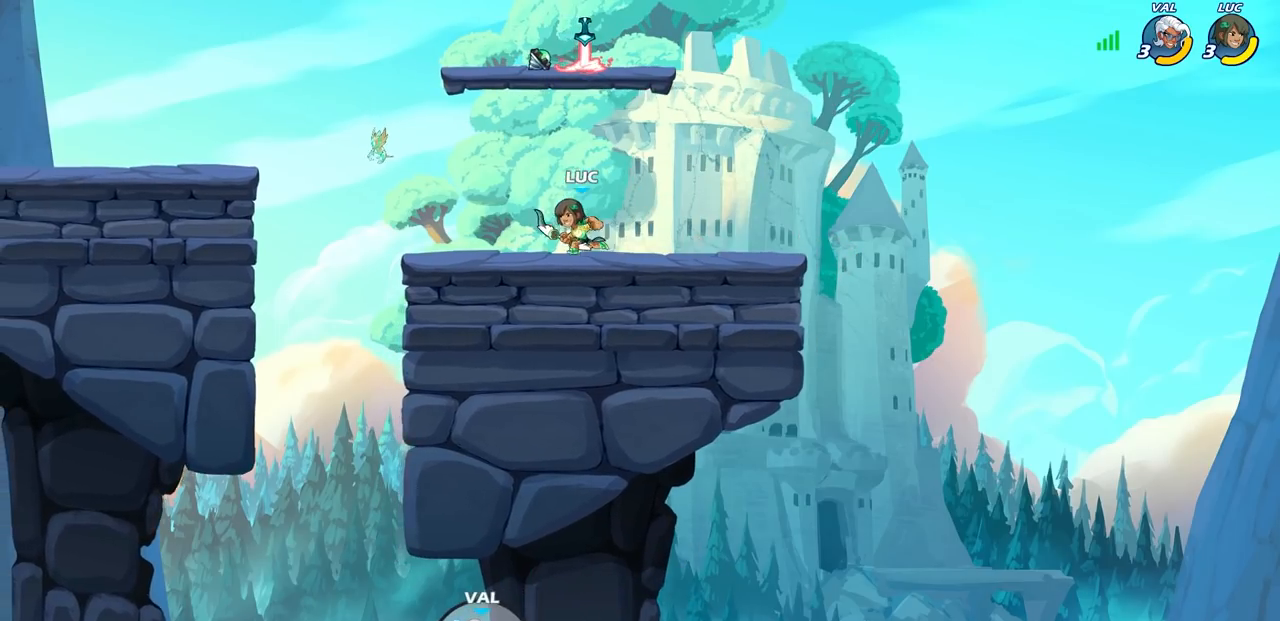
{"buttons": [], "left_stick": "left", "right_stick": "center", "events": [[317, "R2", "down"], [383, "CROSS", "down"], [483, "R2", "up"], [500, "CROSS", "up"]]}
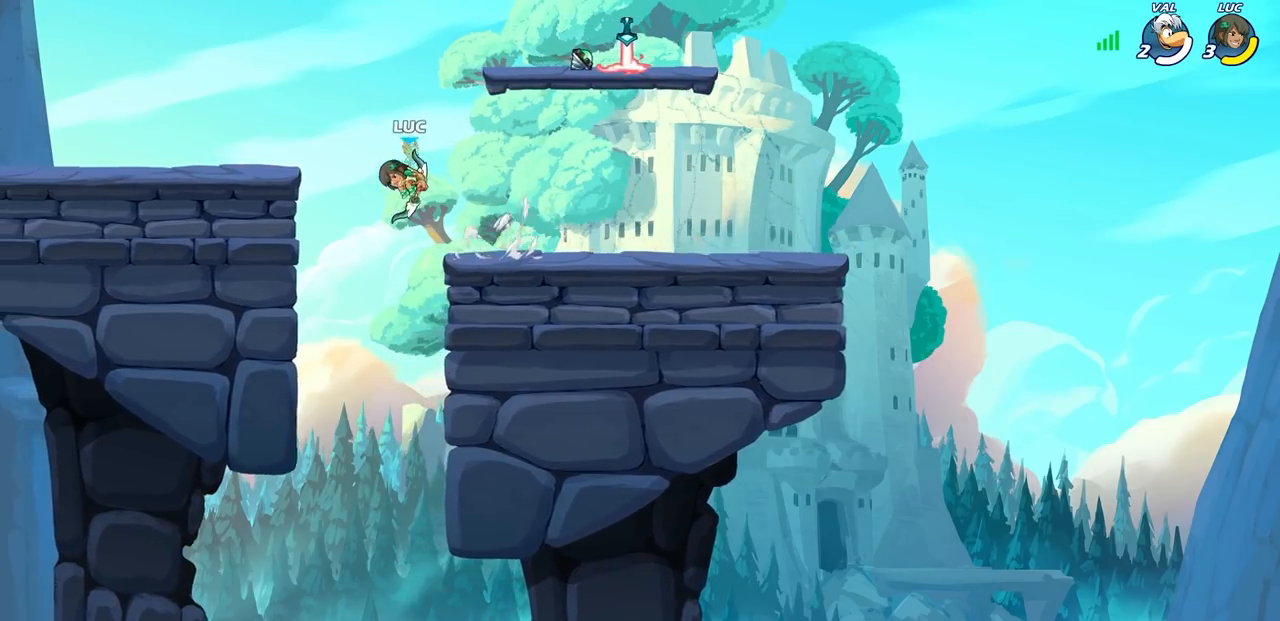
{"buttons": [], "left_stick": "down-right", "right_stick": "center", "events": [[100, "CROSS", "down"], [200, "CROSS", "up"], [400, "left_stick", "down"], [450, "left_stick", "down-right"]]}
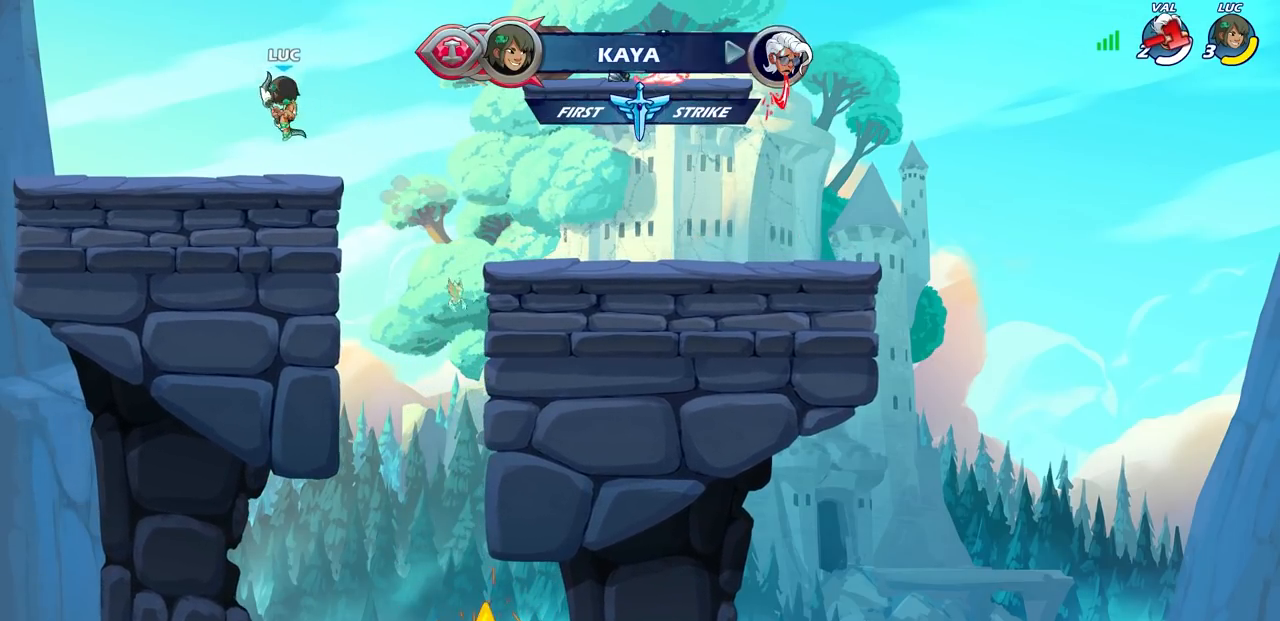
{"buttons": ["CIRCLE"], "left_stick": "center", "right_stick": "center", "events": [[67, "left_stick", "right"], [183, "R2", "down"], [267, "CIRCLE", "down"], [283, "left_stick", "center"], [383, "R2", "up"]]}
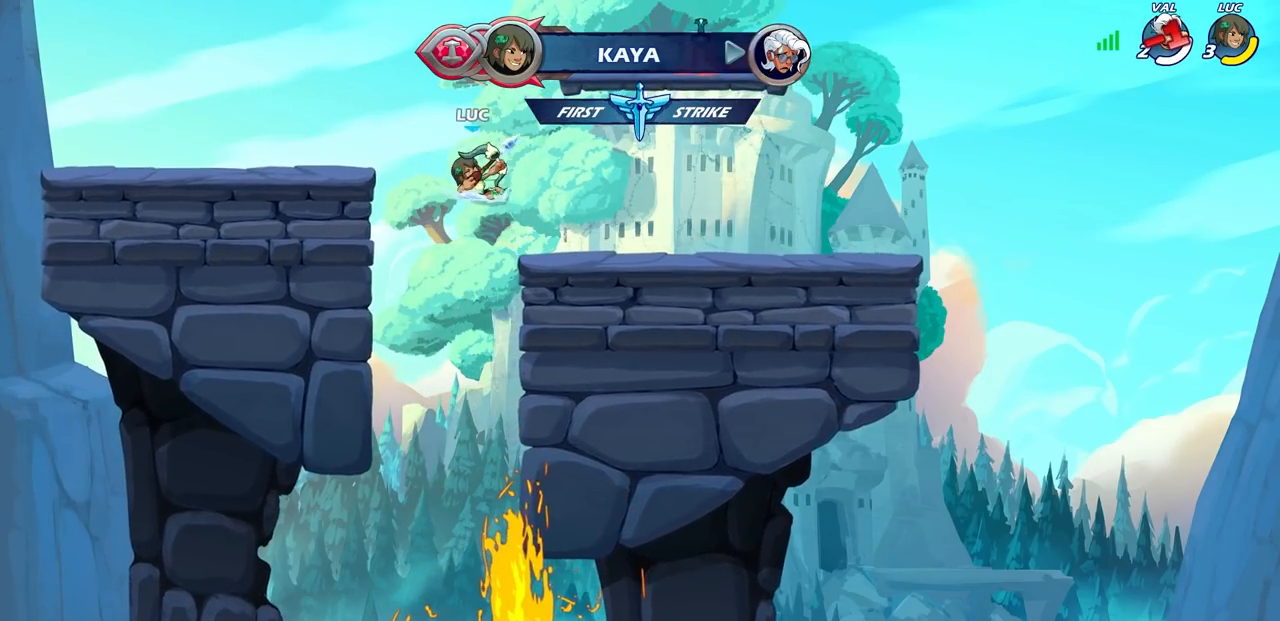
{"buttons": ["CIRCLE"], "left_stick": "center", "right_stick": "center", "events": []}
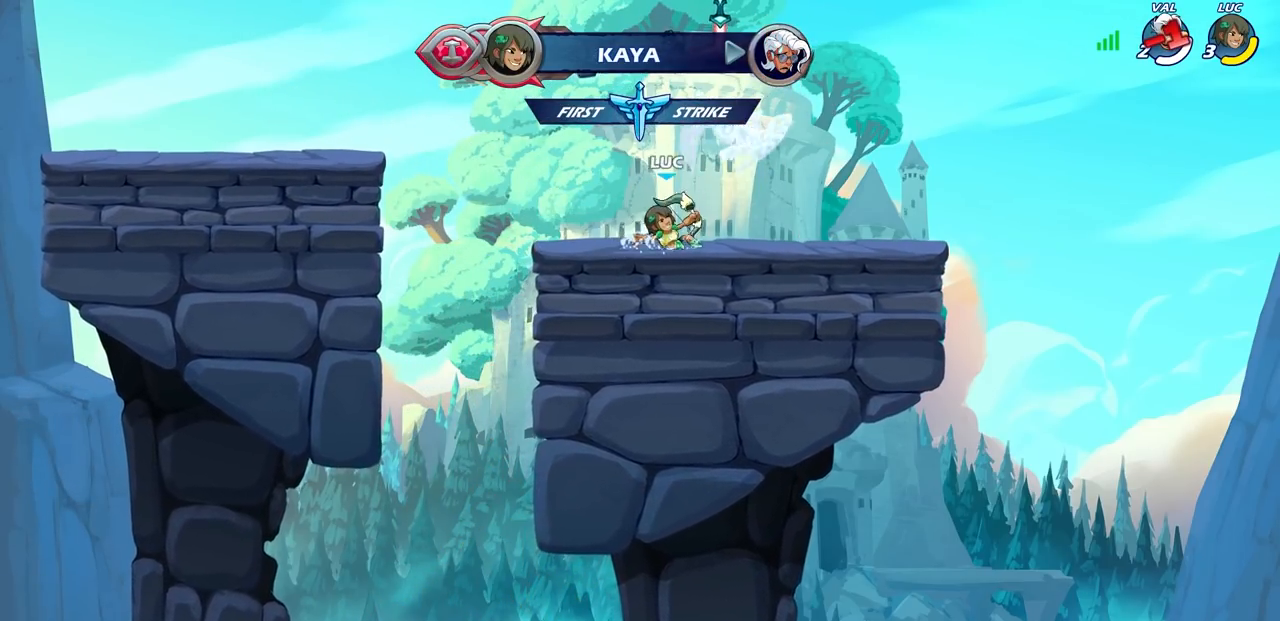
{"buttons": ["CROSS"], "left_stick": "center", "right_stick": "center", "events": [[183, "CIRCLE", "up"], [500, "CROSS", "down"]]}
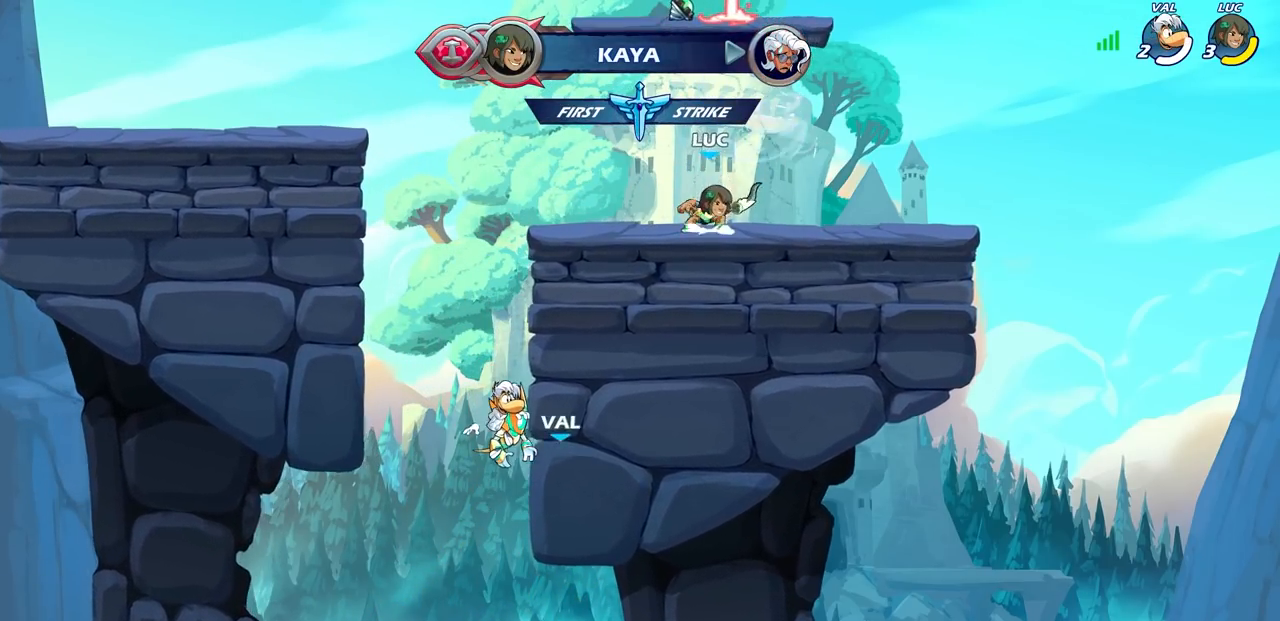
{"buttons": [], "left_stick": "left", "right_stick": "center", "events": [[100, "CROSS", "up"], [267, "left_stick", "right"], [317, "CROSS", "down"], [417, "CROSS", "up"], [450, "left_stick", "left"]]}
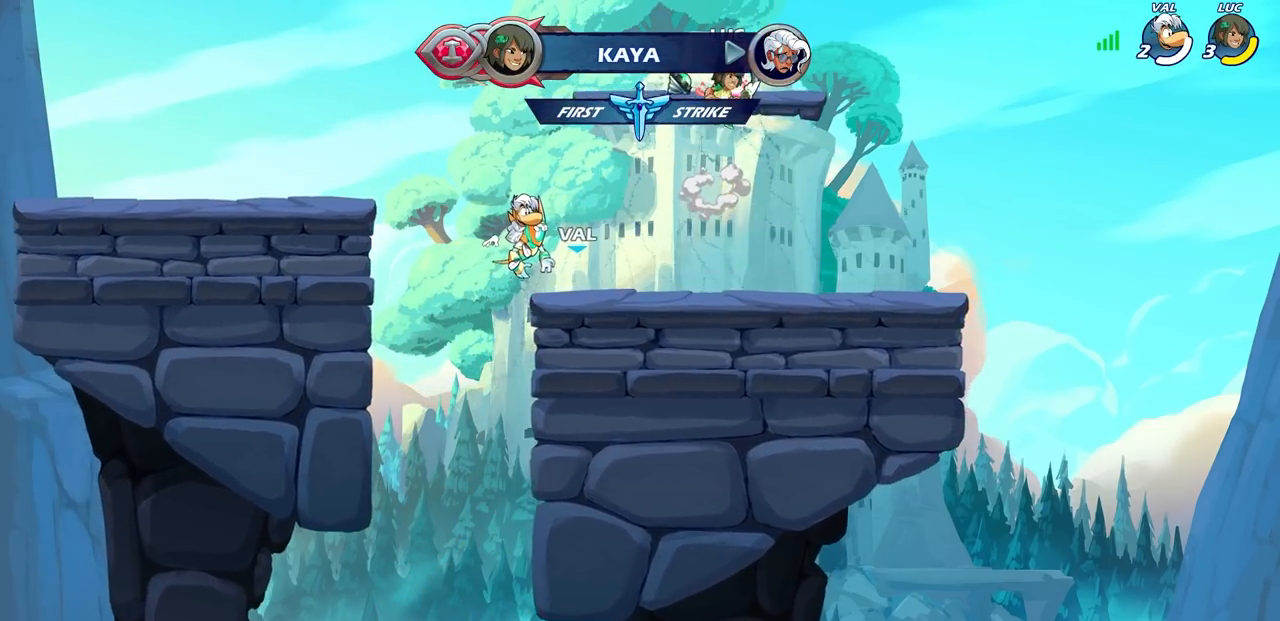
{"buttons": [], "left_stick": "center", "right_stick": "center", "events": [[83, "left_stick", "up"], [183, "left_stick", "center"]]}
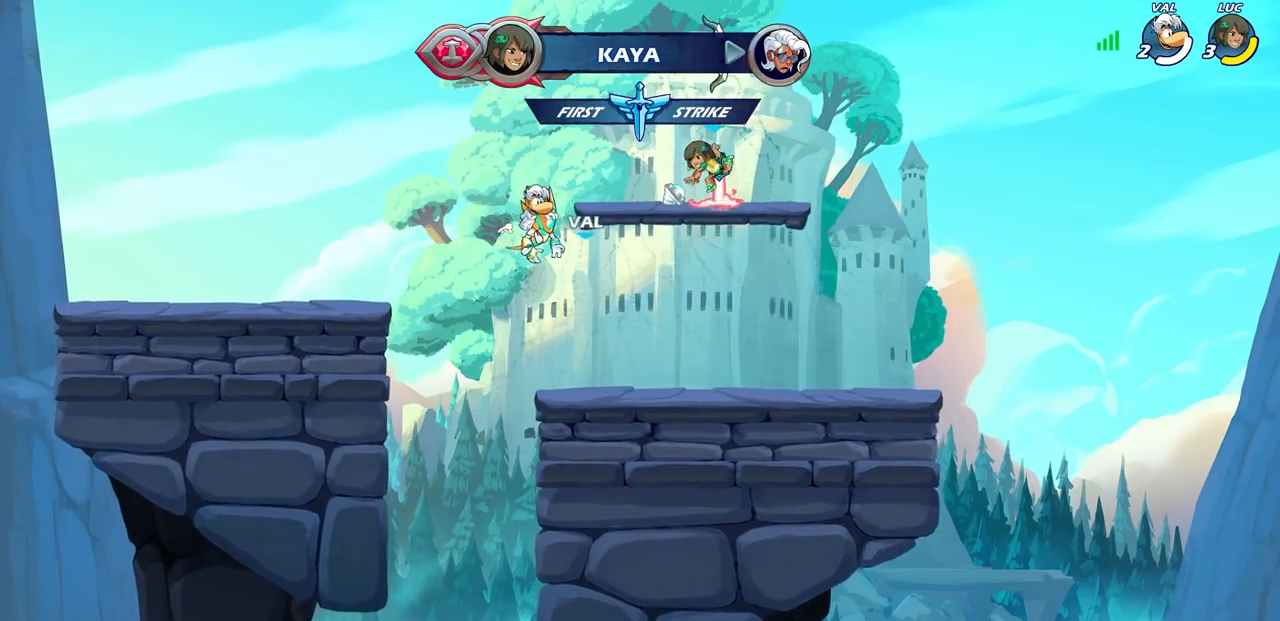
{"buttons": [], "left_stick": "right", "right_stick": "center", "events": [[50, "left_stick", "left"], [367, "left_stick", "right"]]}
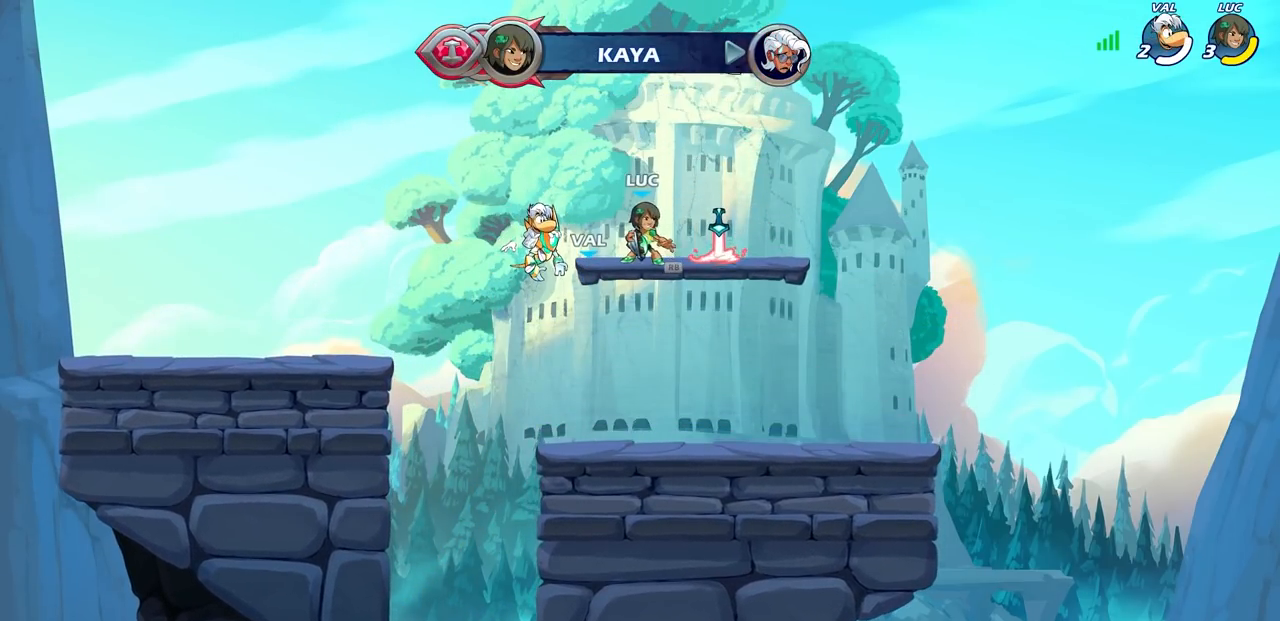
{"buttons": [], "left_stick": "center", "right_stick": "center", "events": [[233, "CIRCLE", "down"], [233, "left_stick", "down-left"], [317, "CIRCLE", "up"], [350, "left_stick", "center"]]}
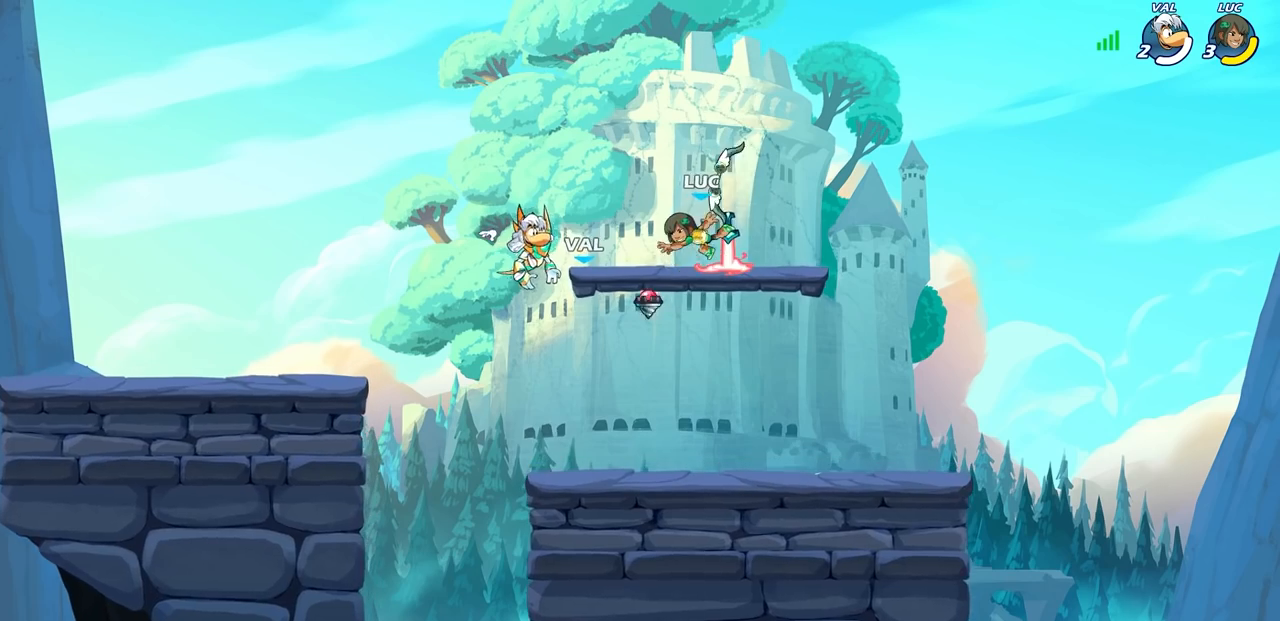
{"buttons": [], "left_stick": "up-left", "right_stick": "center", "events": [[400, "left_stick", "up-left"]]}
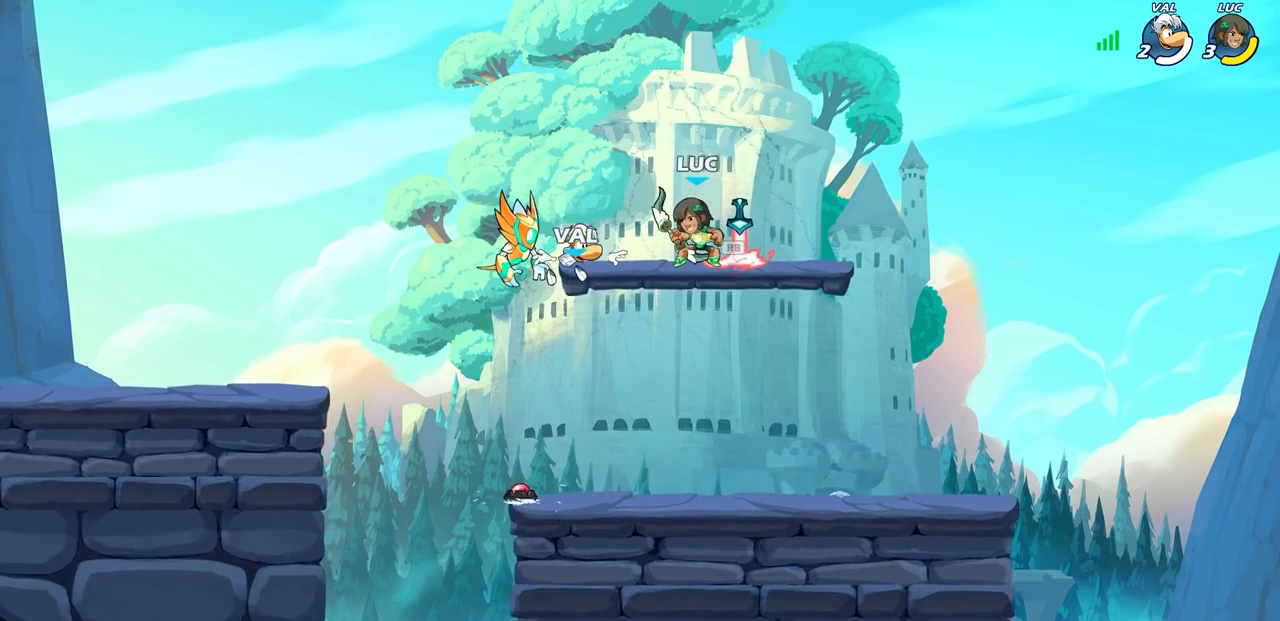
{"buttons": [], "left_stick": "left", "right_stick": "center", "events": [[183, "left_stick", "left"], [317, "R2", "down"], [350, "CROSS", "down"], [450, "CROSS", "up"], [467, "R2", "up"]]}
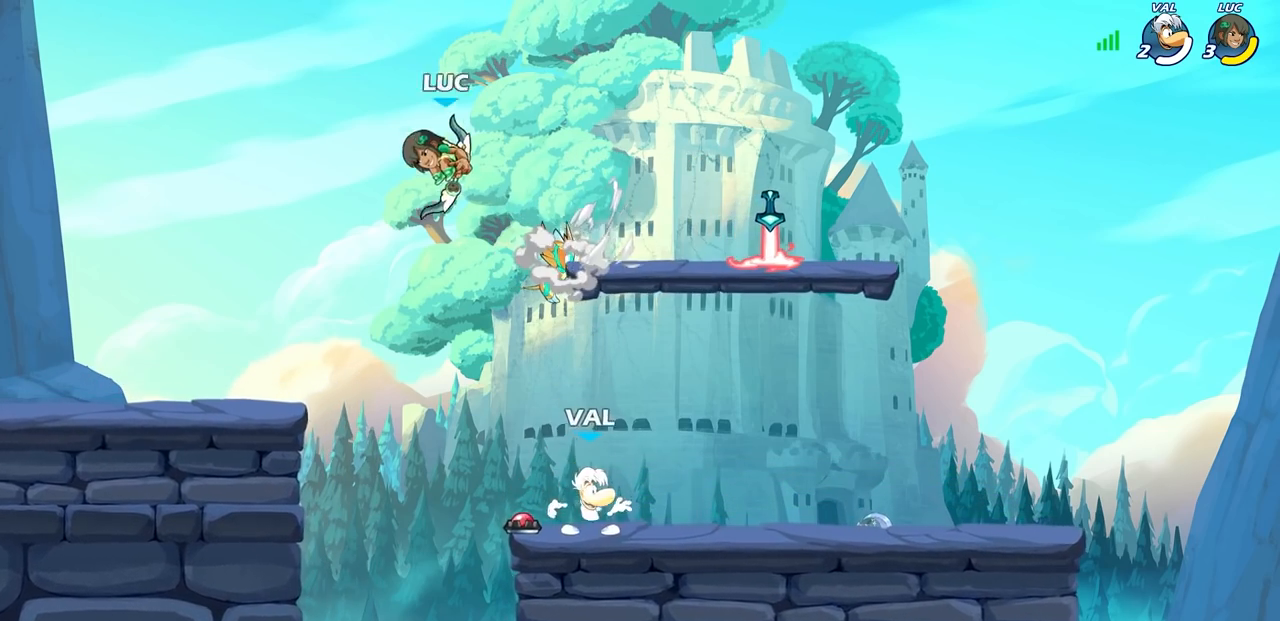
{"buttons": [], "left_stick": "right", "right_stick": "center", "events": [[67, "left_stick", "down-left"], [383, "left_stick", "down-right"], [467, "left_stick", "right"]]}
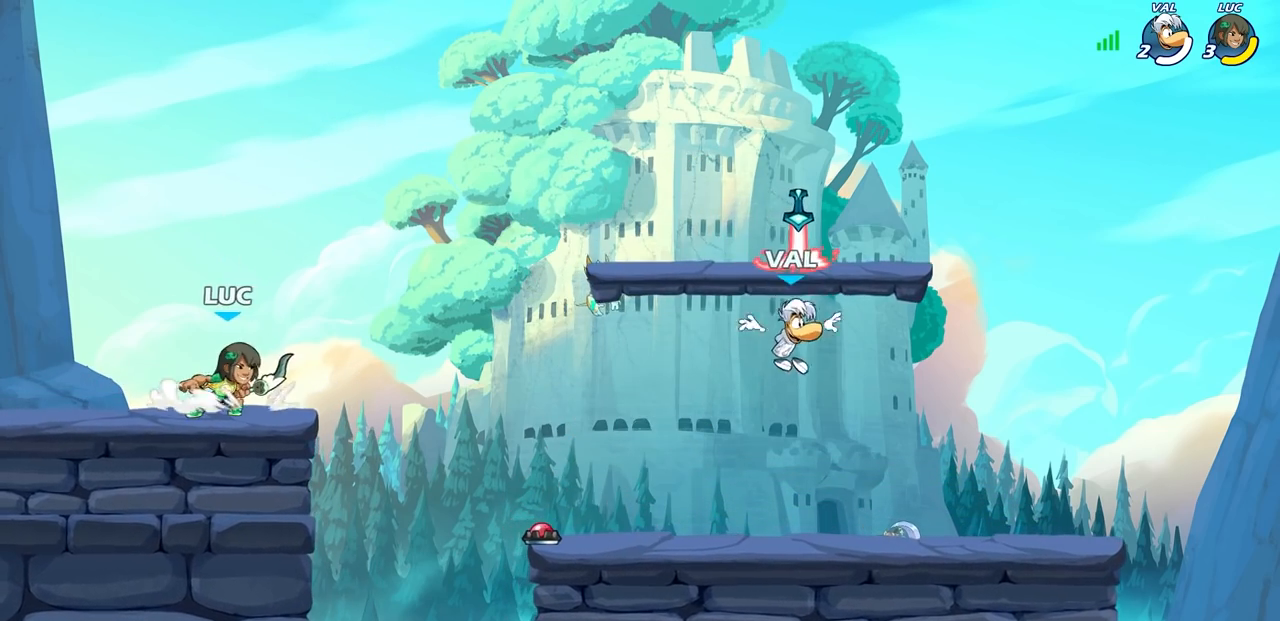
{"buttons": ["CIRCLE"], "left_stick": "up-right", "right_stick": "center", "events": [[50, "left_stick", "up-right"], [67, "R2", "down"], [117, "CIRCLE", "down"], [133, "left_stick", "center"], [217, "R2", "up"], [267, "left_stick", "right"], [350, "left_stick", "up-right"]]}
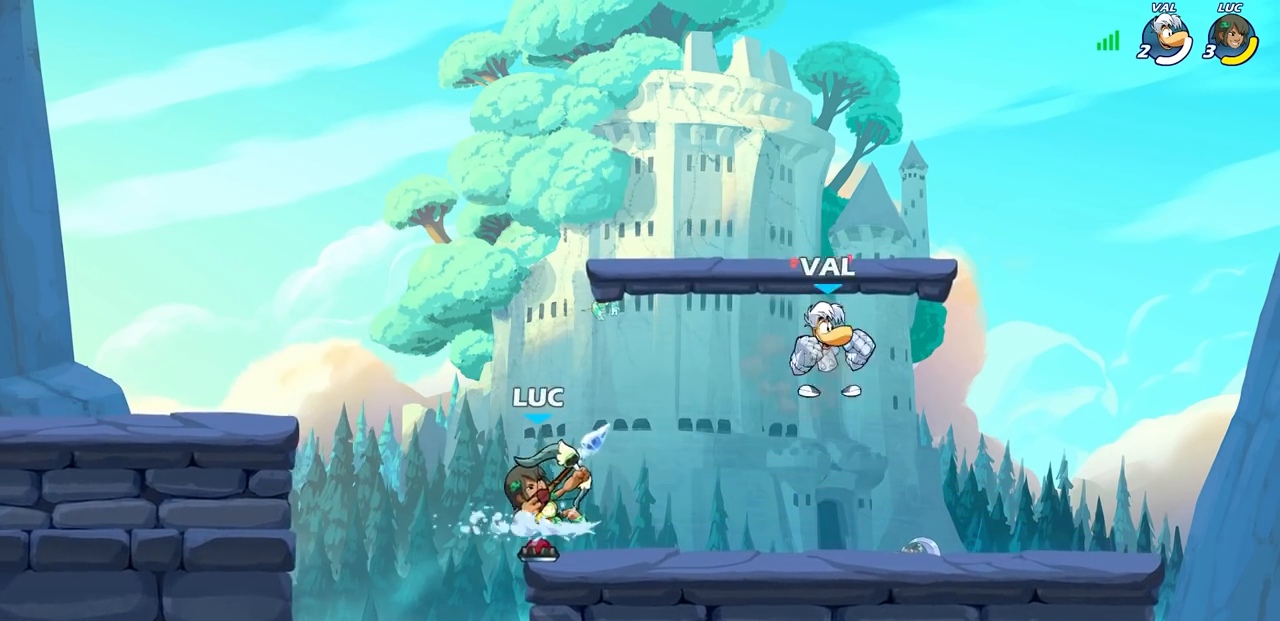
{"buttons": [], "left_stick": "center", "right_stick": "center", "events": [[217, "left_stick", "center"], [350, "CIRCLE", "up"]]}
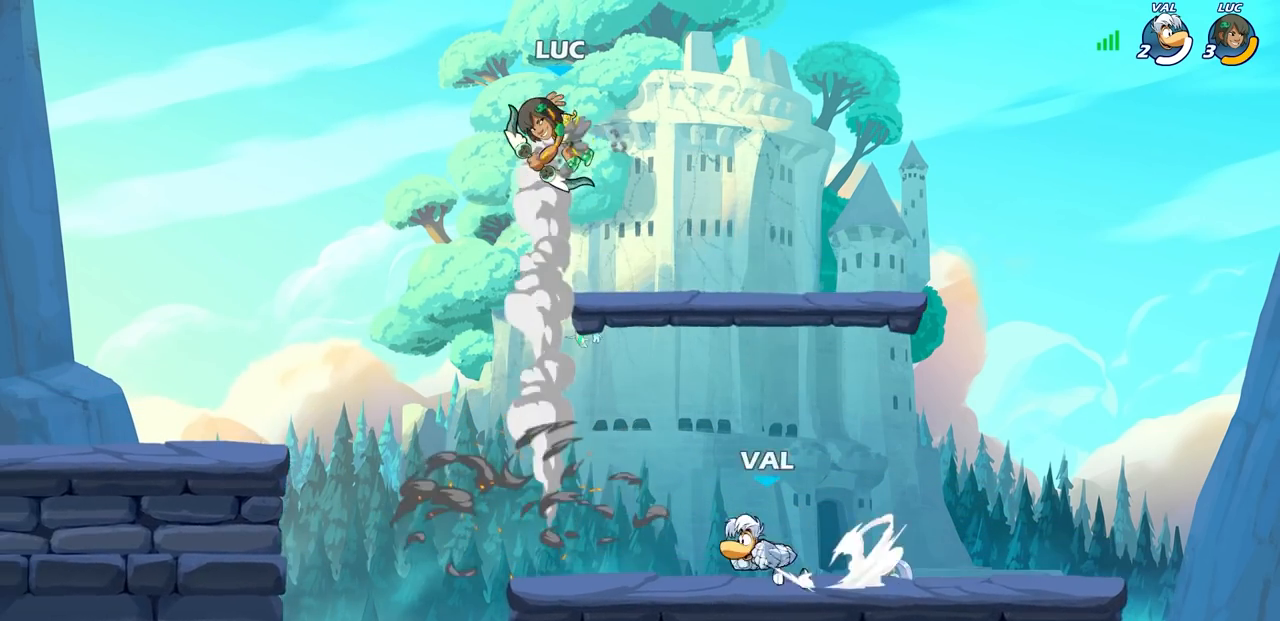
{"buttons": [], "left_stick": "left", "right_stick": "center", "events": [[150, "left_stick", "left"]]}